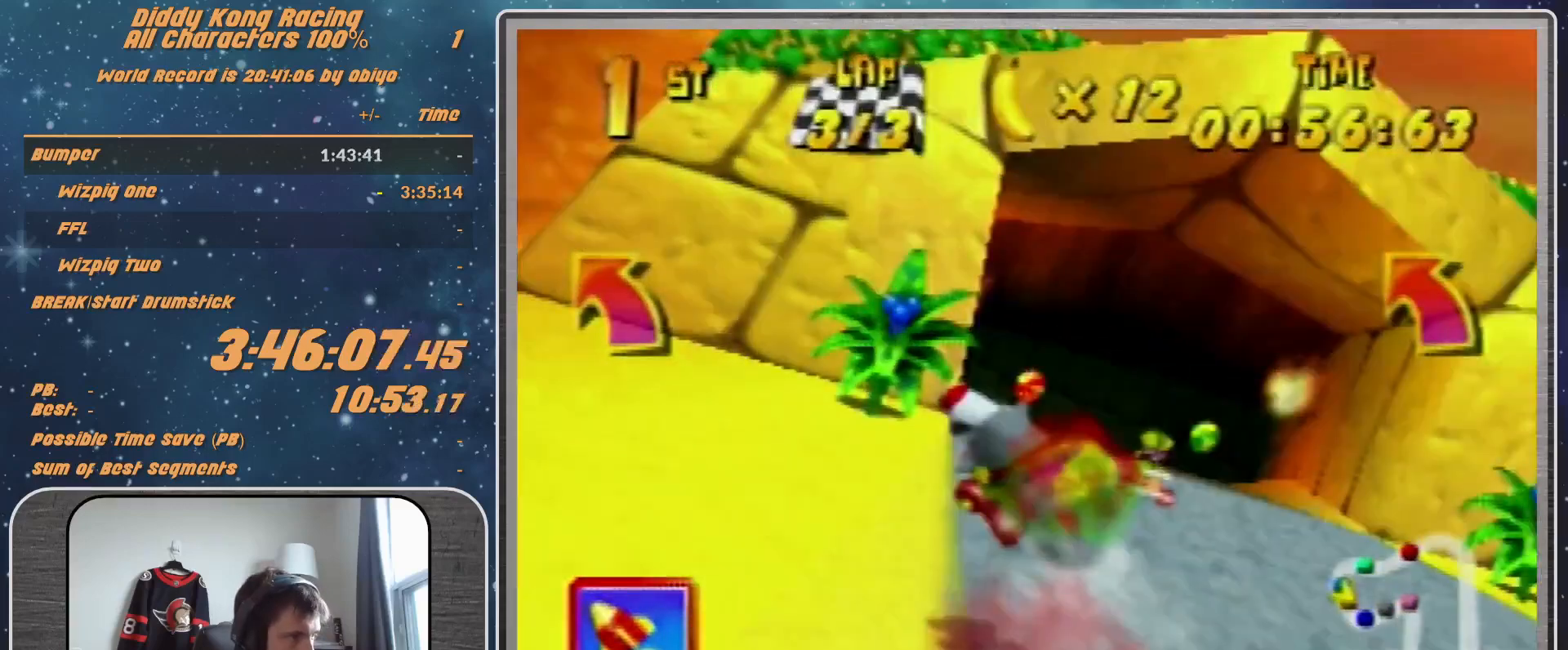
Gameplay with a controller (Nintendo layout); each line is a JSON object with the inputs held at the frame after it. "events" lists button and stick changes between this image and that frame as [ms after this image, input, new state], when the widget could be followed in between. Not read: L1 L3 R3.
{"buttons": ["R1"], "left_stick": "up-left", "events": [[100, "A", "down"], [167, "A", "up"], [167, "R1", "down"], [233, "A", "down"], [333, "A", "up"], [400, "A", "down"], [400, "left_stick", "up-left"], [467, "A", "up"]]}
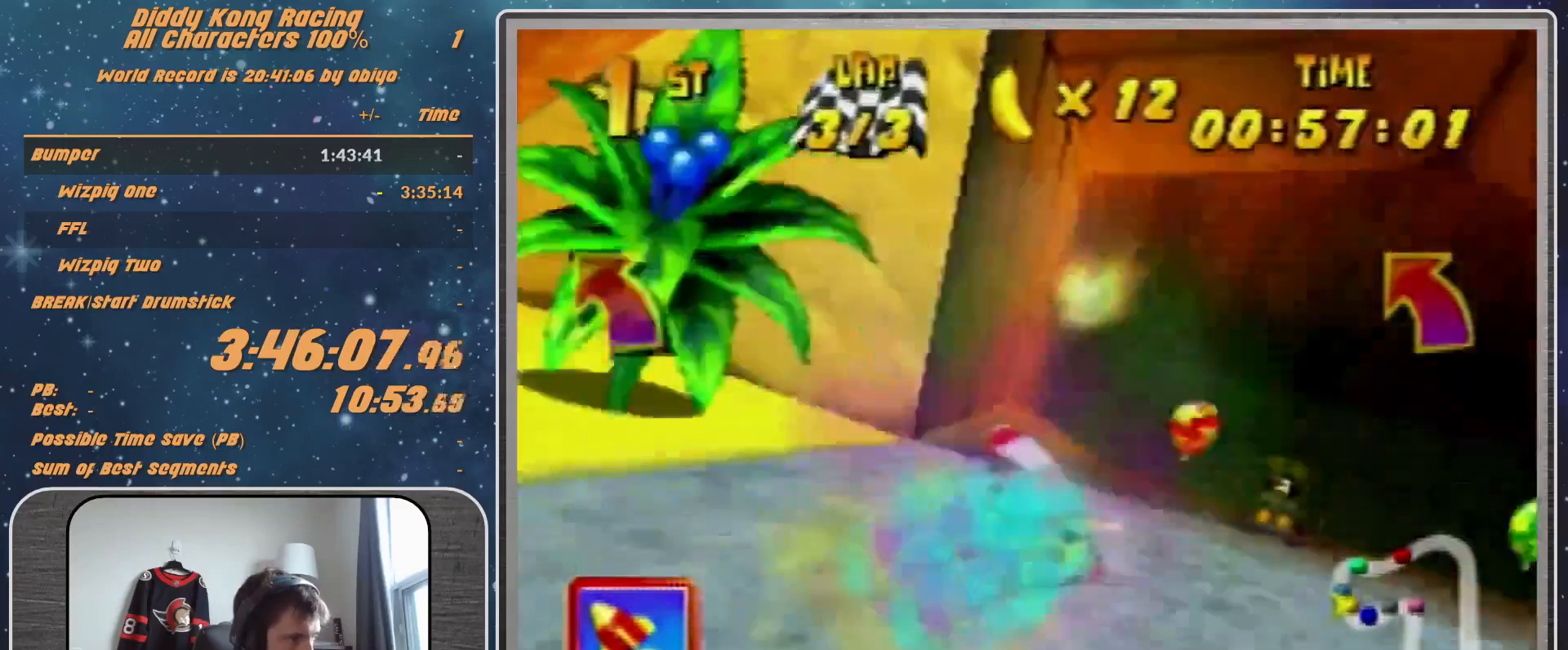
{"buttons": ["A"], "left_stick": "up-left", "events": [[67, "A", "down"], [133, "A", "up"], [233, "A", "down"], [267, "A", "up"], [333, "A", "down"], [400, "A", "up"], [467, "R1", "up"], [500, "A", "down"]]}
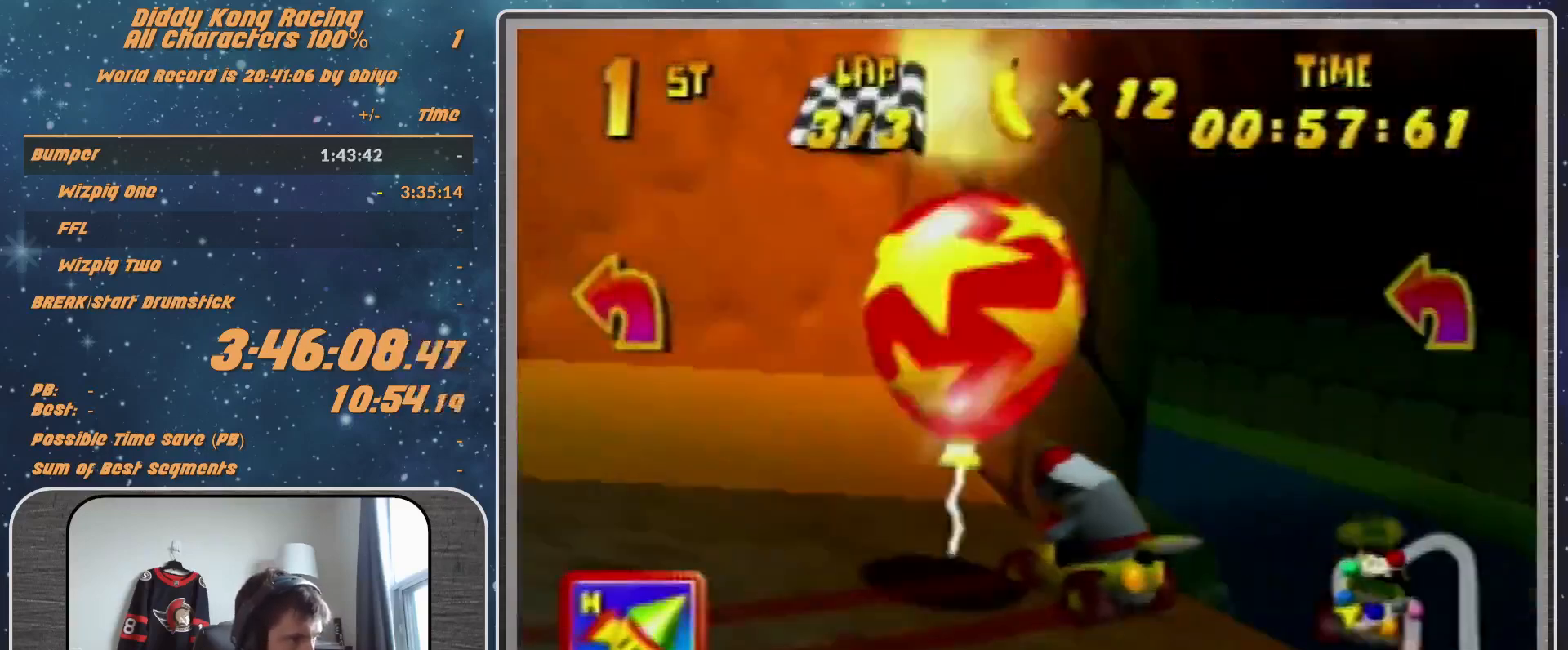
{"buttons": [], "left_stick": "up-right", "events": [[67, "R1", "down"], [100, "A", "up"], [100, "R1", "up"], [167, "A", "down"], [300, "A", "up"], [367, "A", "down"], [433, "A", "up"], [467, "left_stick", "up-right"]]}
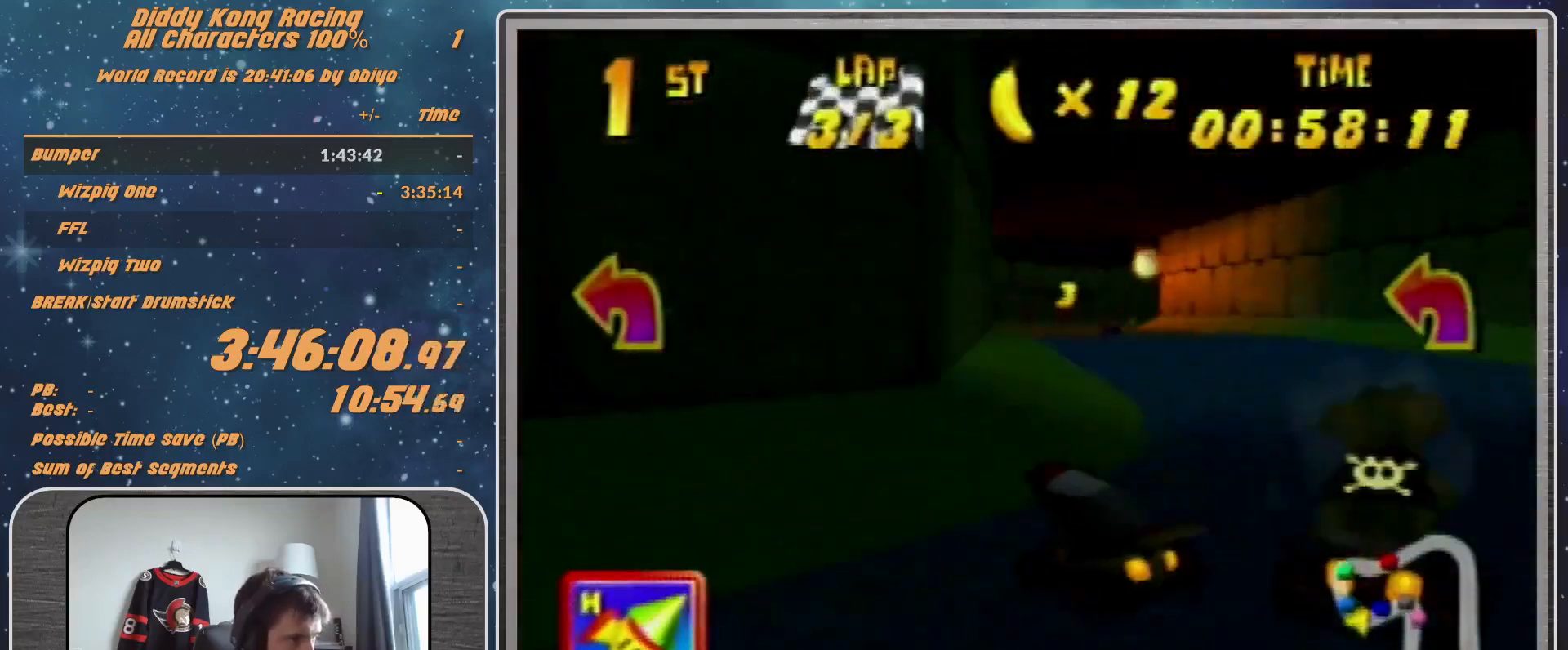
{"buttons": ["A"], "left_stick": "center", "events": [[167, "A", "down"], [200, "A", "up"], [267, "Z", "down"], [300, "A", "down"], [300, "left_stick", "center"], [367, "A", "up"], [367, "Z", "up"], [467, "A", "down"]]}
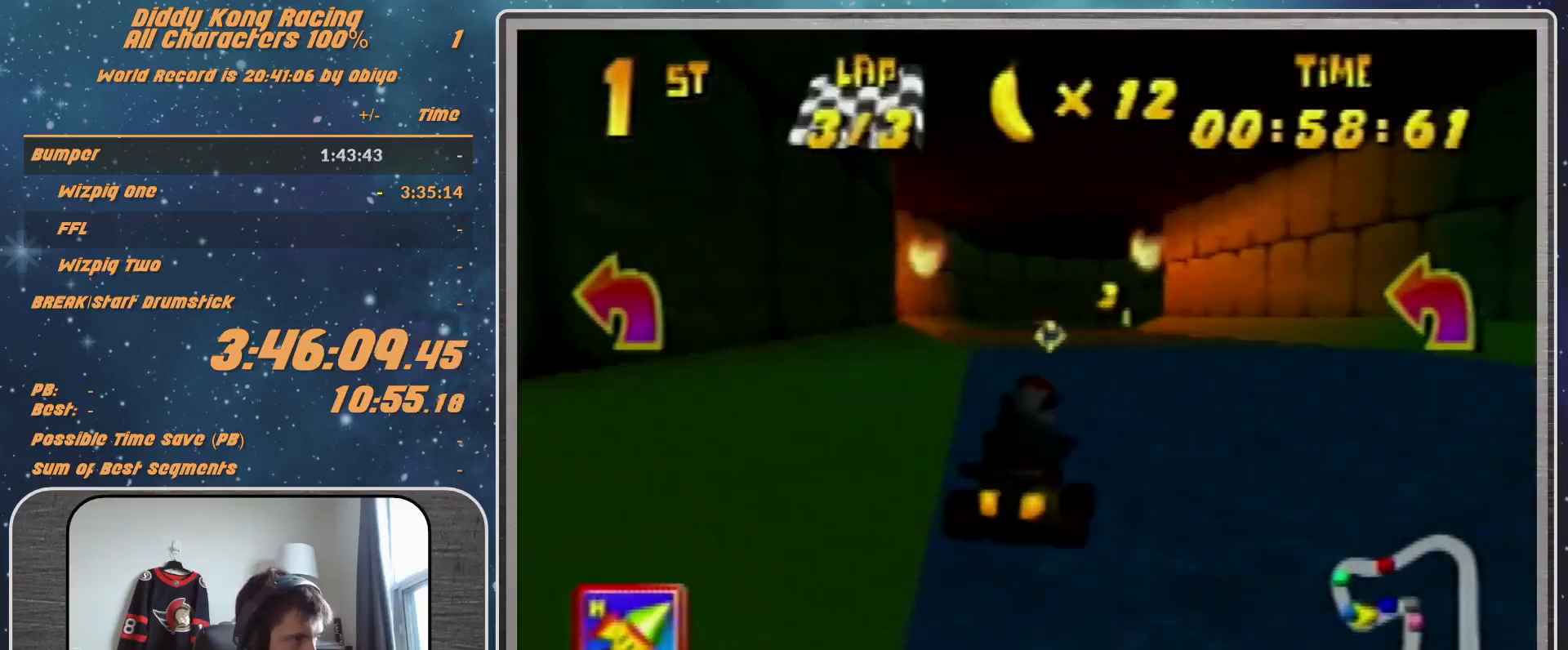
{"buttons": ["R1"], "left_stick": "up-right", "events": [[33, "A", "up"], [33, "left_stick", "right"], [100, "A", "down"], [167, "A", "up"], [167, "left_stick", "up-right"], [200, "A", "down"], [200, "R1", "down"], [367, "A", "up"], [433, "A", "down"], [467, "A", "up"]]}
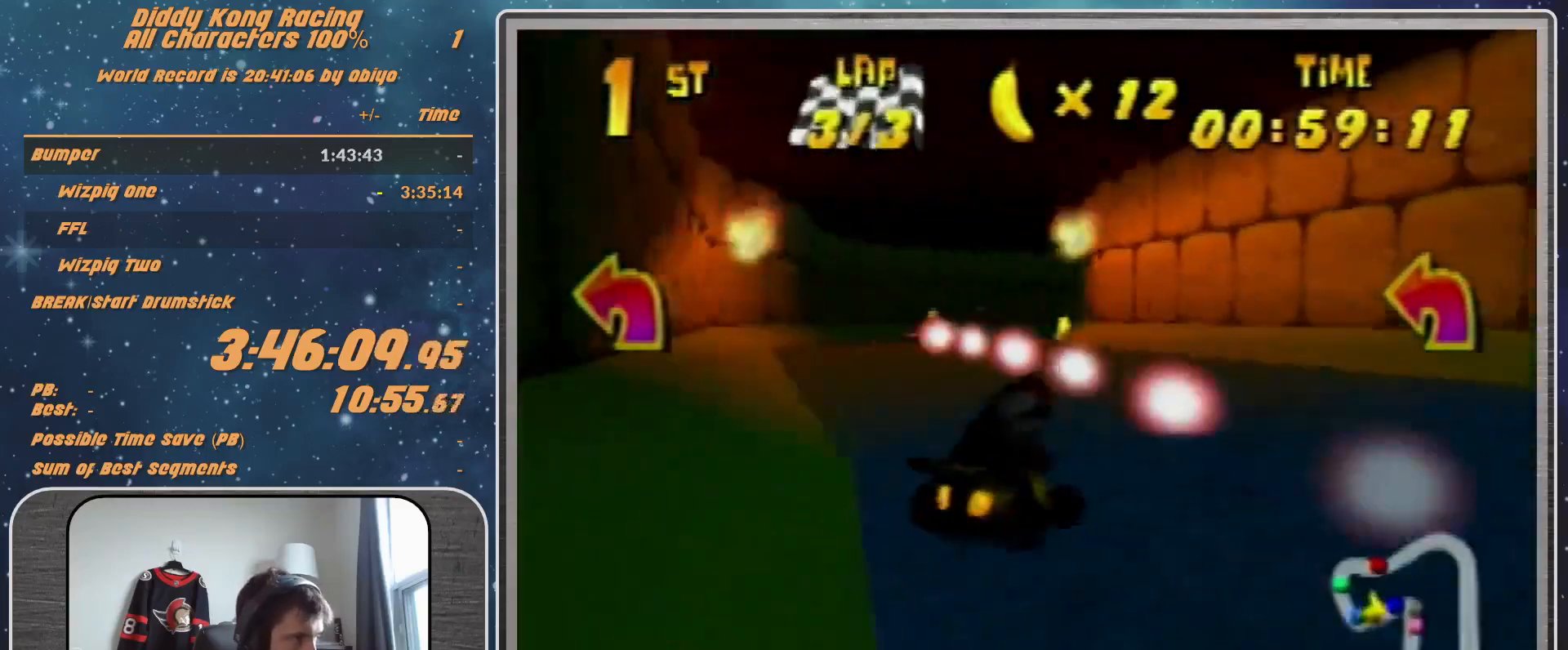
{"buttons": ["A", "R1"], "left_stick": "up", "events": [[33, "A", "down"], [100, "A", "up"], [100, "left_stick", "up-left"], [167, "A", "down"], [267, "A", "up"], [333, "left_stick", "up-right"], [367, "A", "down"], [400, "A", "up"], [500, "A", "down"], [500, "left_stick", "up"]]}
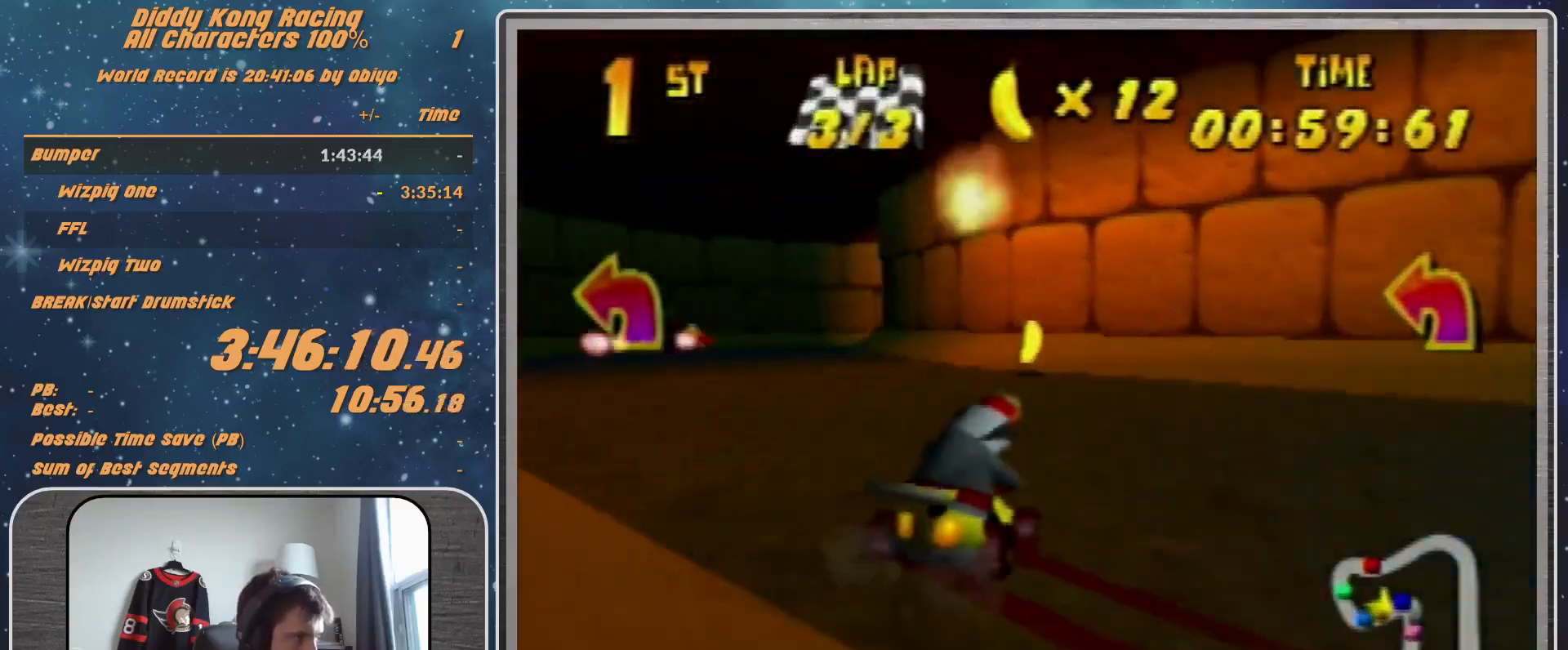
{"buttons": ["A", "R1"], "left_stick": "up", "events": [[67, "A", "up"], [67, "left_stick", "up-left"], [167, "A", "down"], [267, "A", "up"], [367, "A", "down"], [433, "A", "up"], [500, "A", "down"], [500, "left_stick", "up"]]}
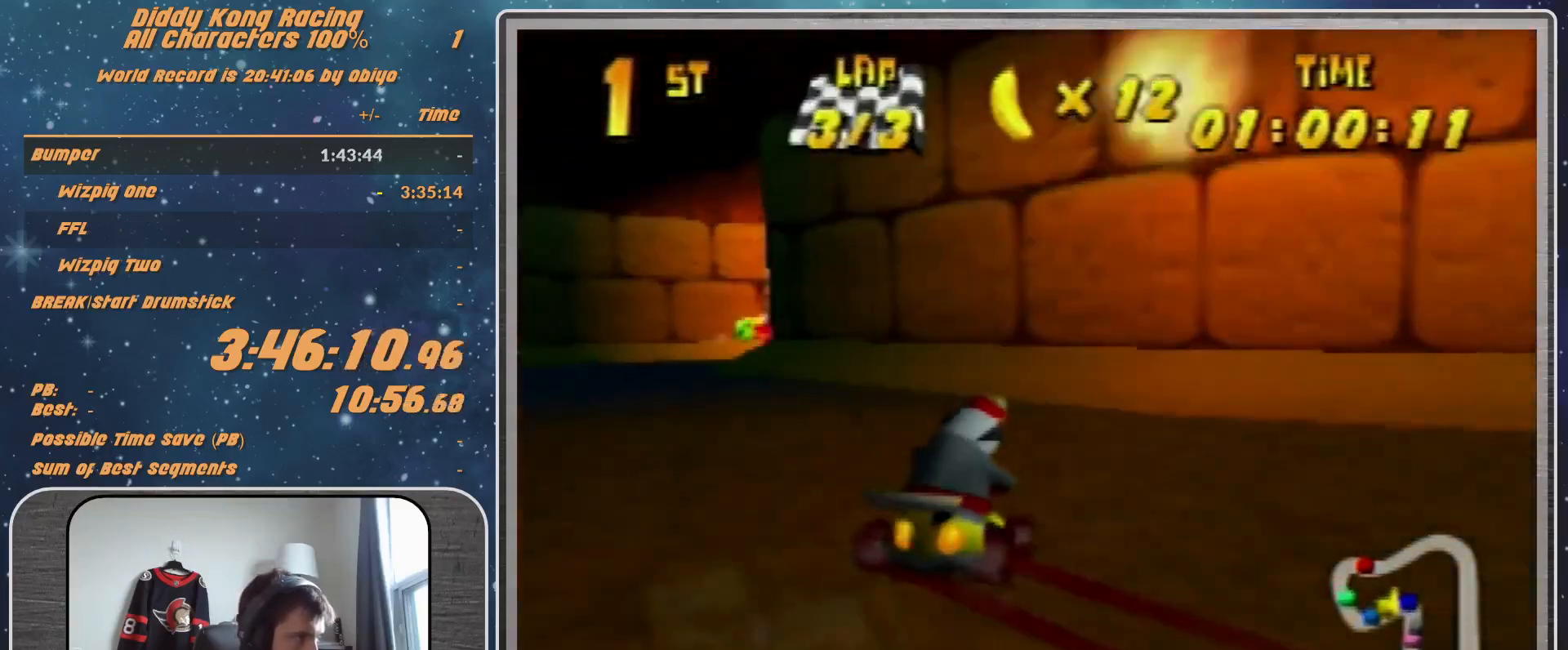
{"buttons": [], "left_stick": "up-left", "events": [[67, "A", "up"], [167, "A", "down"], [233, "A", "up"], [233, "left_stick", "up-right"], [333, "A", "down"], [367, "A", "up"], [467, "R1", "up"], [467, "left_stick", "up-left"]]}
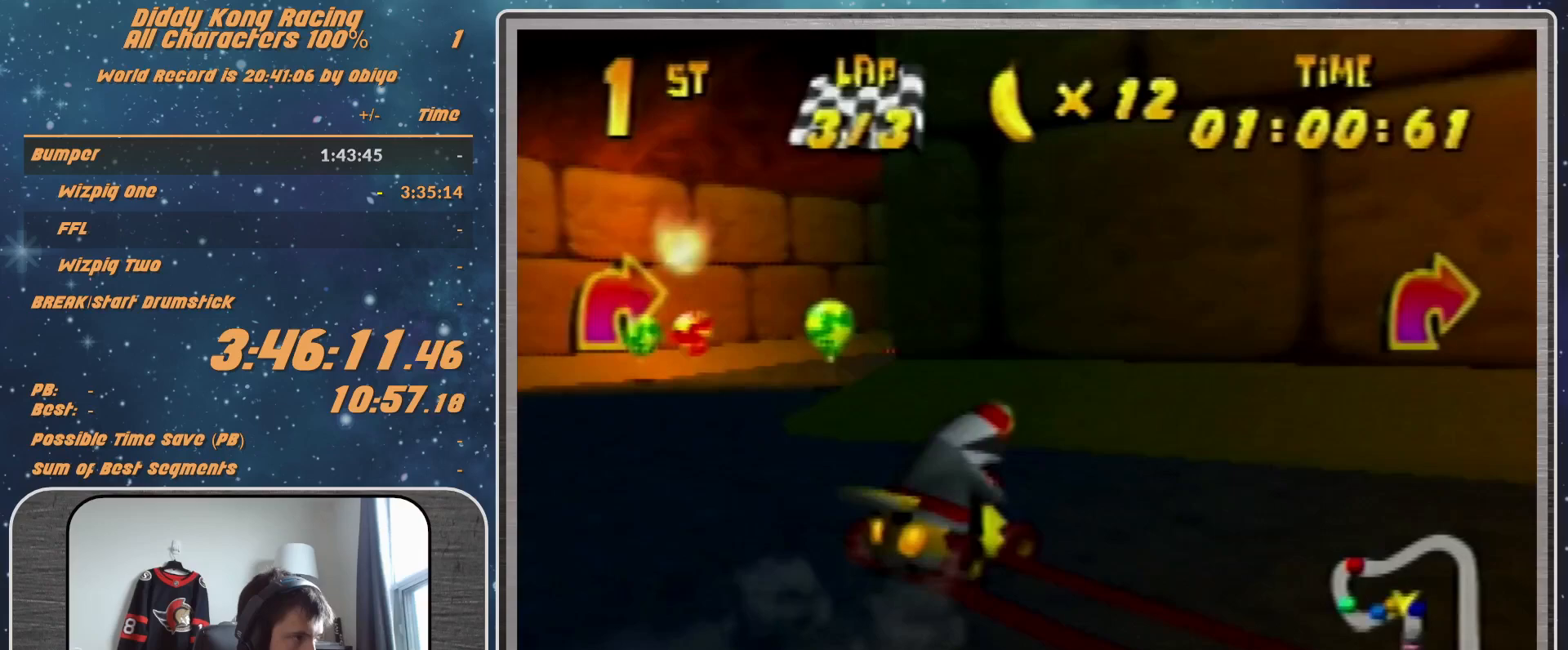
{"buttons": ["A", "R1"], "left_stick": "up-right", "events": [[67, "R1", "down"], [133, "A", "down"], [167, "A", "up"], [233, "R1", "up"], [333, "left_stick", "up-right"], [367, "R1", "down"], [433, "A", "down"]]}
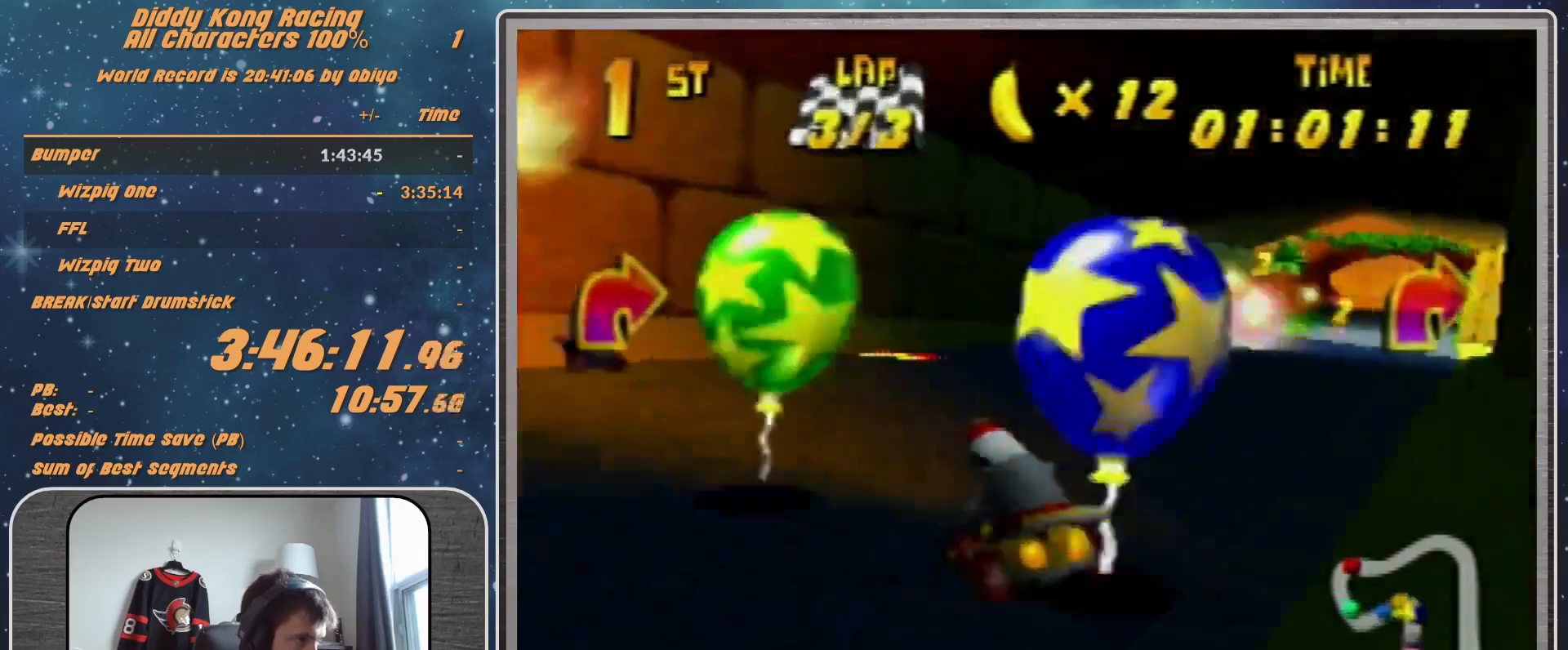
{"buttons": ["R1"], "left_stick": "left", "events": [[400, "A", "up"], [400, "R1", "up"], [400, "left_stick", "left"], [500, "R1", "down"]]}
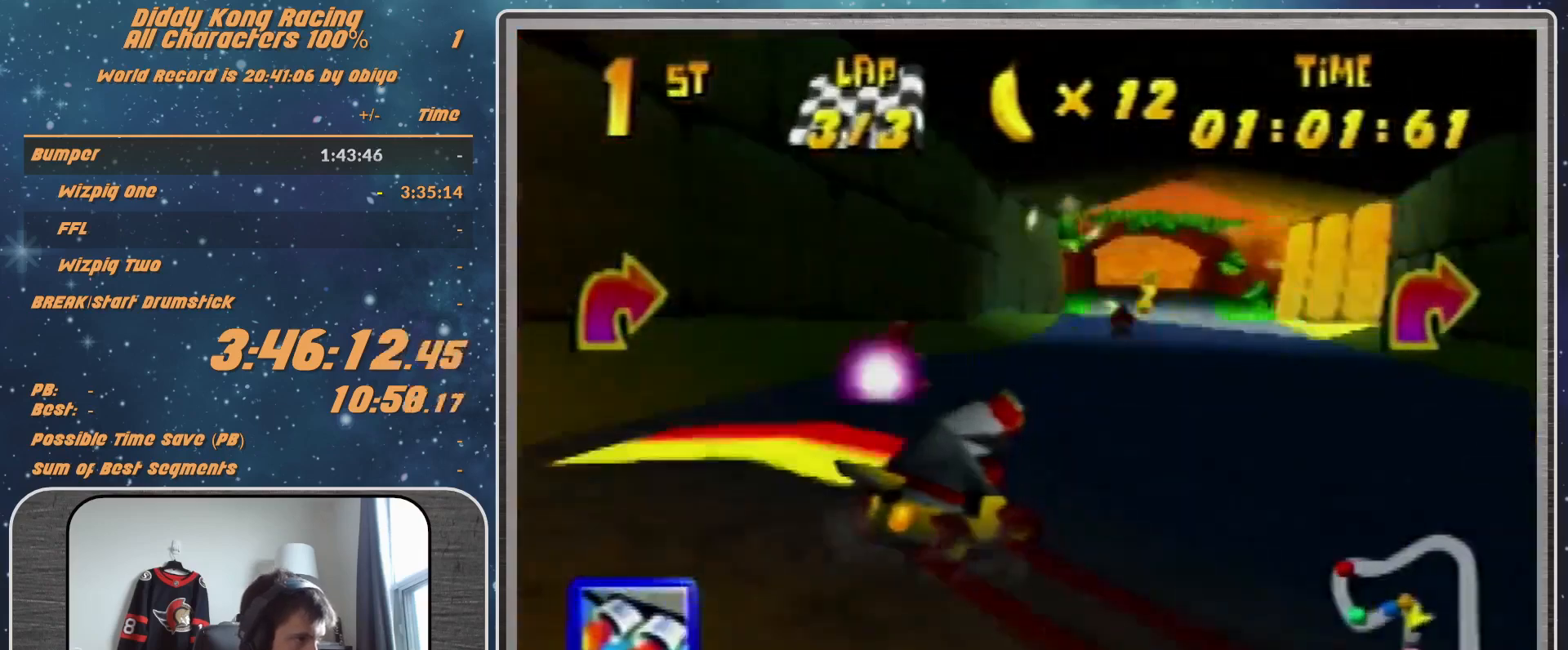
{"buttons": [], "left_stick": "center", "events": [[100, "left_stick", "up-right"], [433, "R1", "up"], [467, "left_stick", "center"]]}
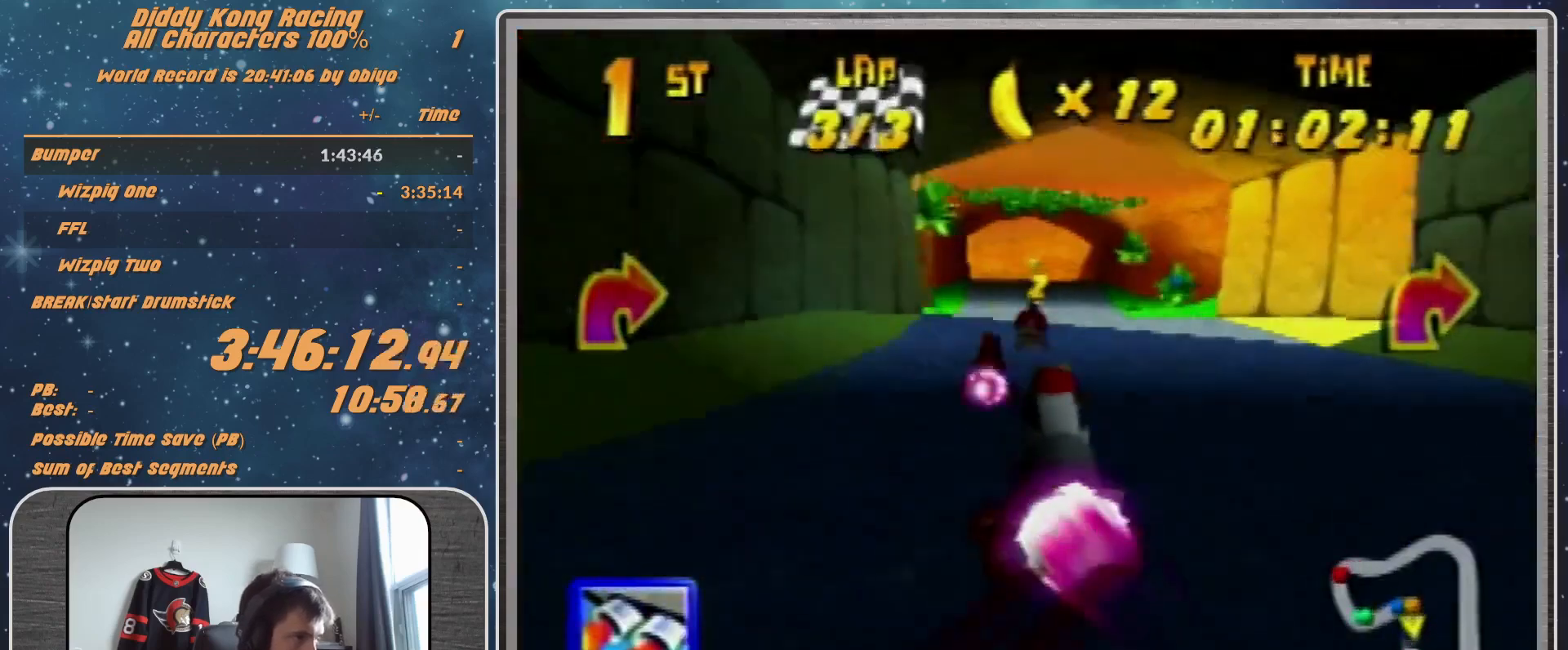
{"buttons": [], "left_stick": "center", "events": [[133, "left_stick", "left"], [267, "left_stick", "center"], [333, "left_stick", "left"], [467, "left_stick", "center"]]}
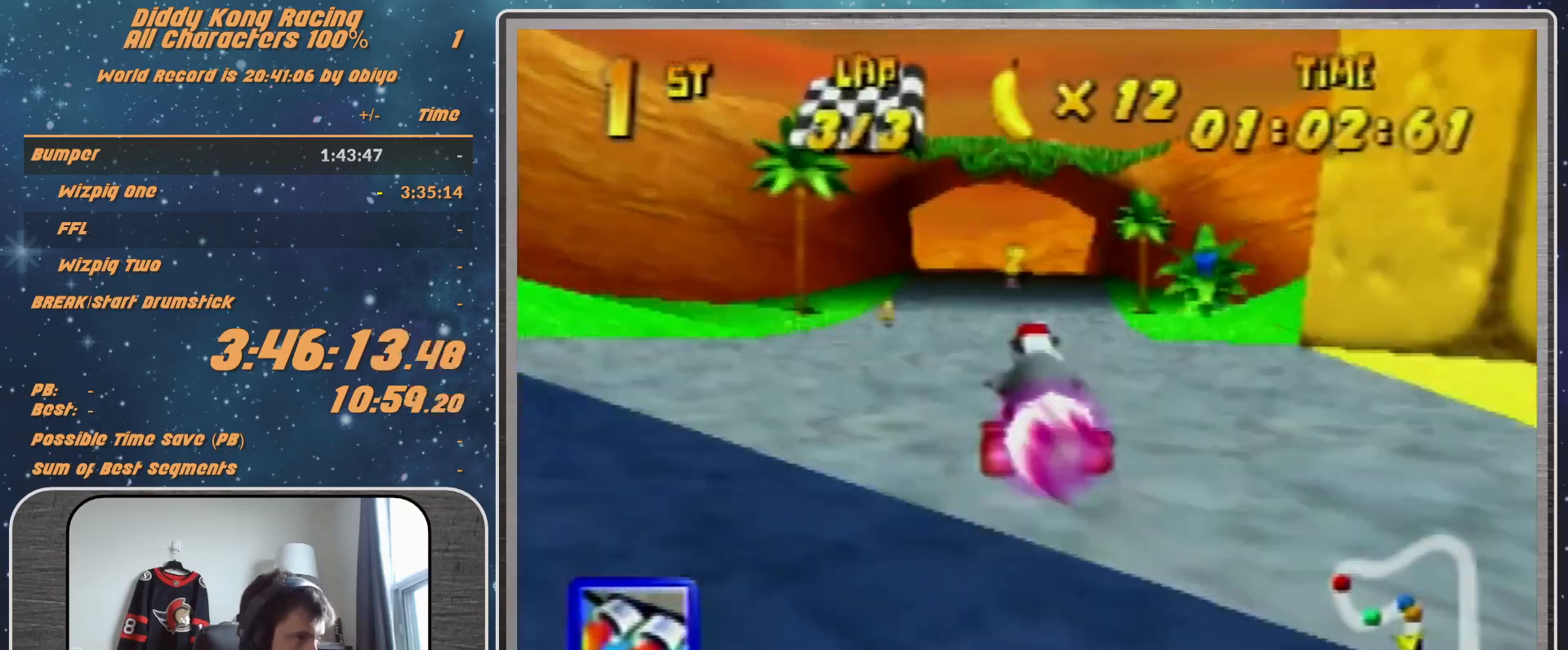
{"buttons": ["R1"], "left_stick": "left", "events": [[133, "Z", "down"], [133, "left_stick", "left"], [200, "R1", "down"], [200, "Z", "up"]]}
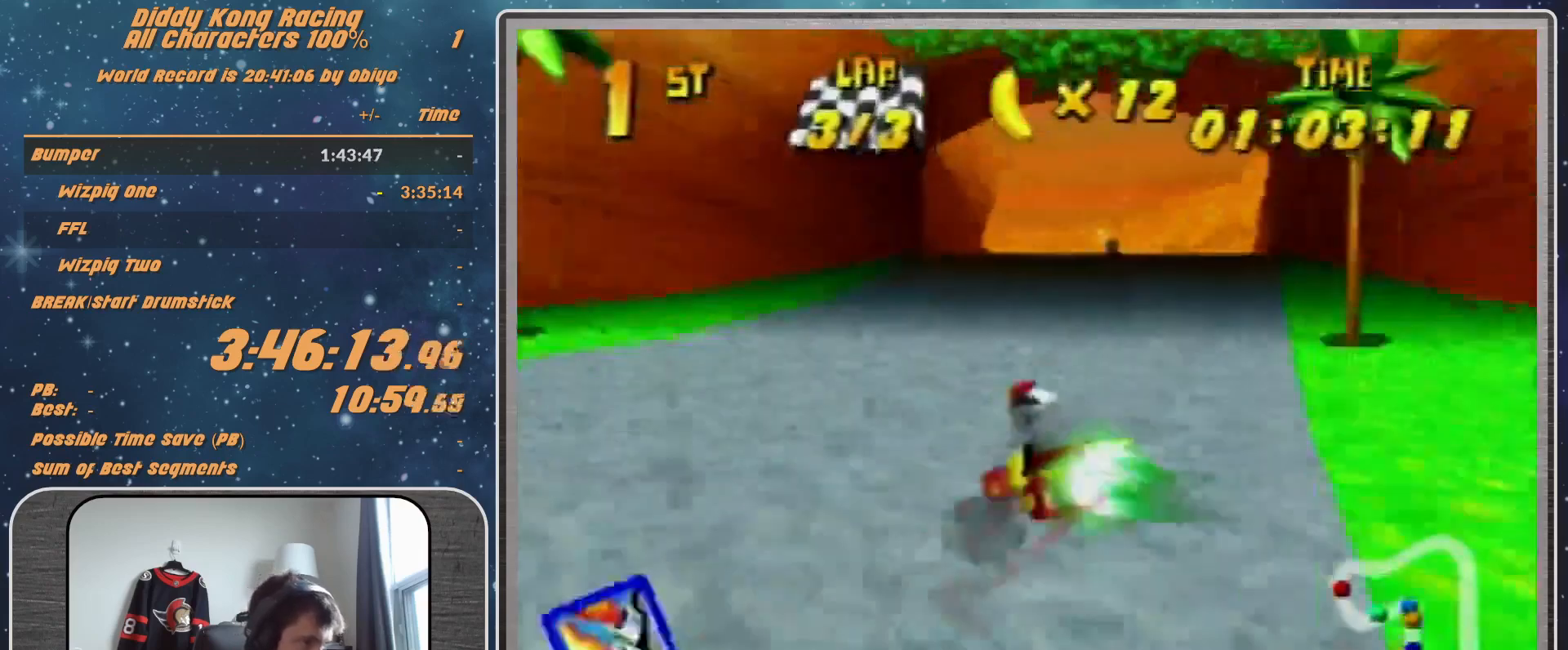
{"buttons": ["R1"], "left_stick": "left", "events": []}
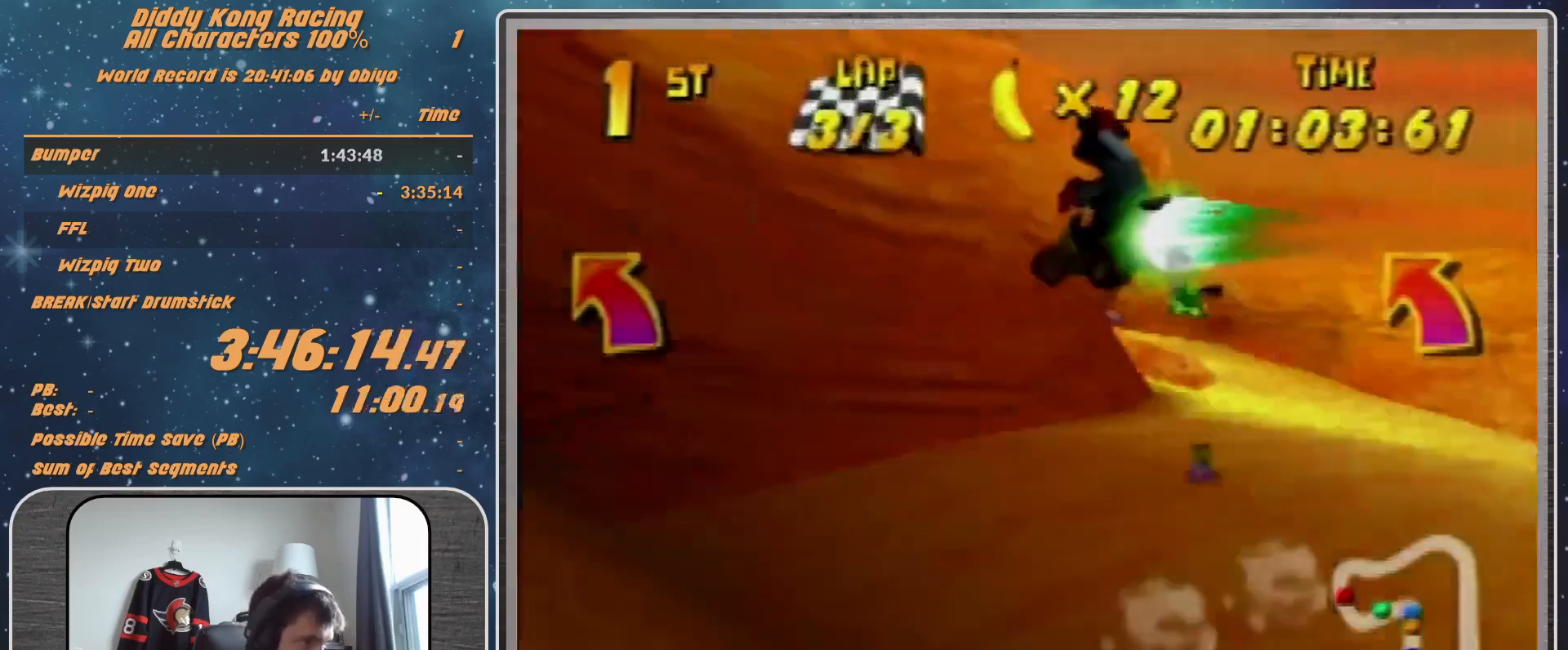
{"buttons": ["R1"], "left_stick": "left", "events": []}
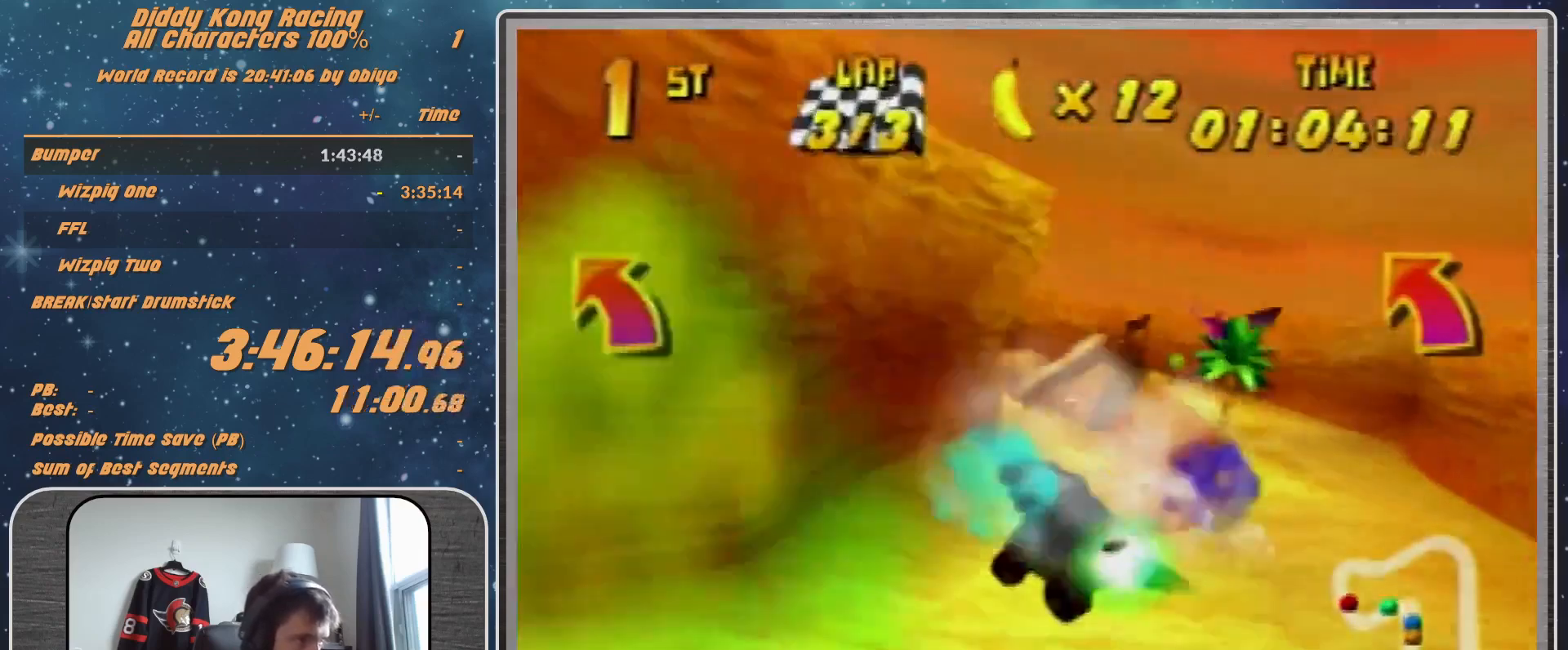
{"buttons": ["R1"], "left_stick": "left", "events": [[33, "left_stick", "center"], [200, "left_stick", "left"]]}
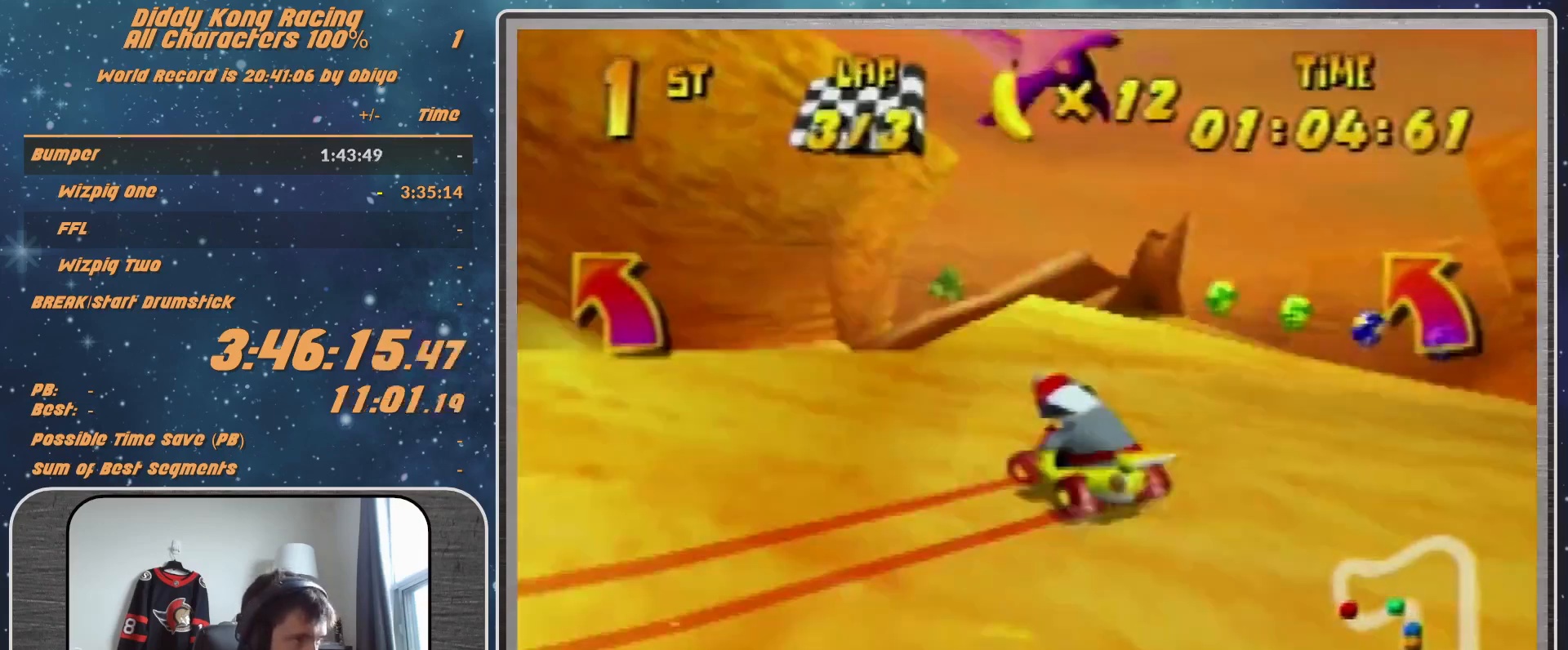
{"buttons": ["A", "R1"], "left_stick": "up-left", "events": [[367, "left_stick", "up-left"], [467, "A", "down"]]}
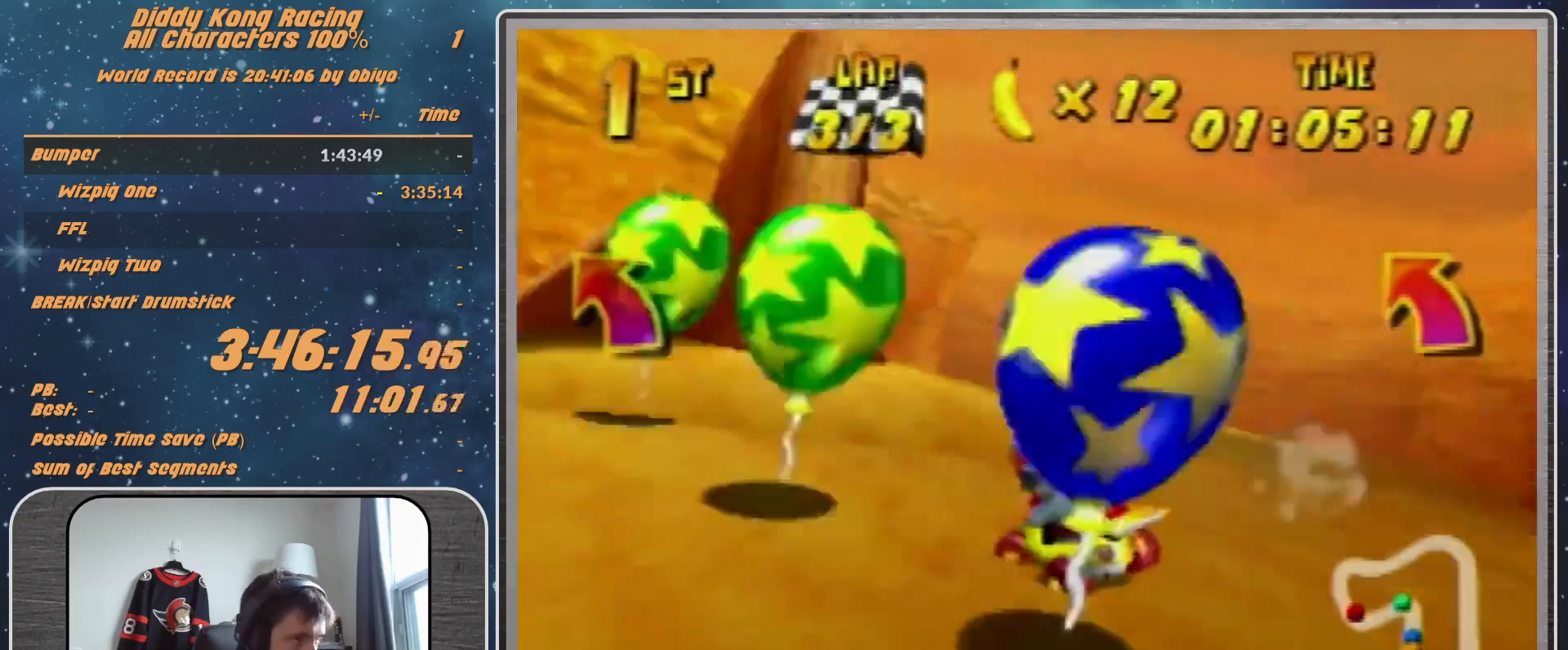
{"buttons": ["A", "R1"], "left_stick": "up", "events": [[33, "A", "up"], [133, "A", "down"], [233, "A", "up"], [333, "A", "down"], [367, "A", "up"], [500, "A", "down"], [500, "left_stick", "up"]]}
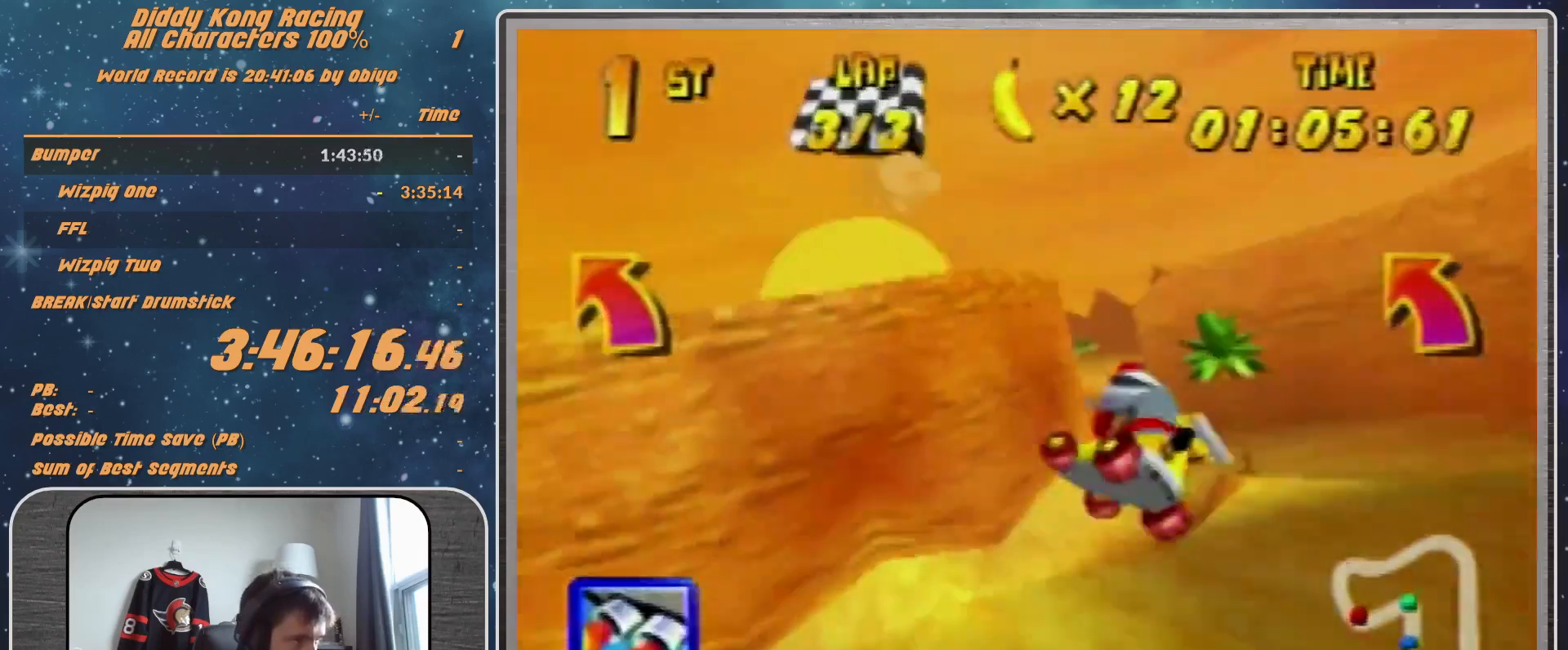
{"buttons": ["R1"], "left_stick": "up-right", "events": [[33, "left_stick", "up-left"], [133, "A", "up"], [167, "A", "down"], [167, "left_stick", "up-right"], [267, "A", "up"], [333, "left_stick", "up-left"], [400, "A", "down"], [433, "A", "up"], [433, "left_stick", "up-right"]]}
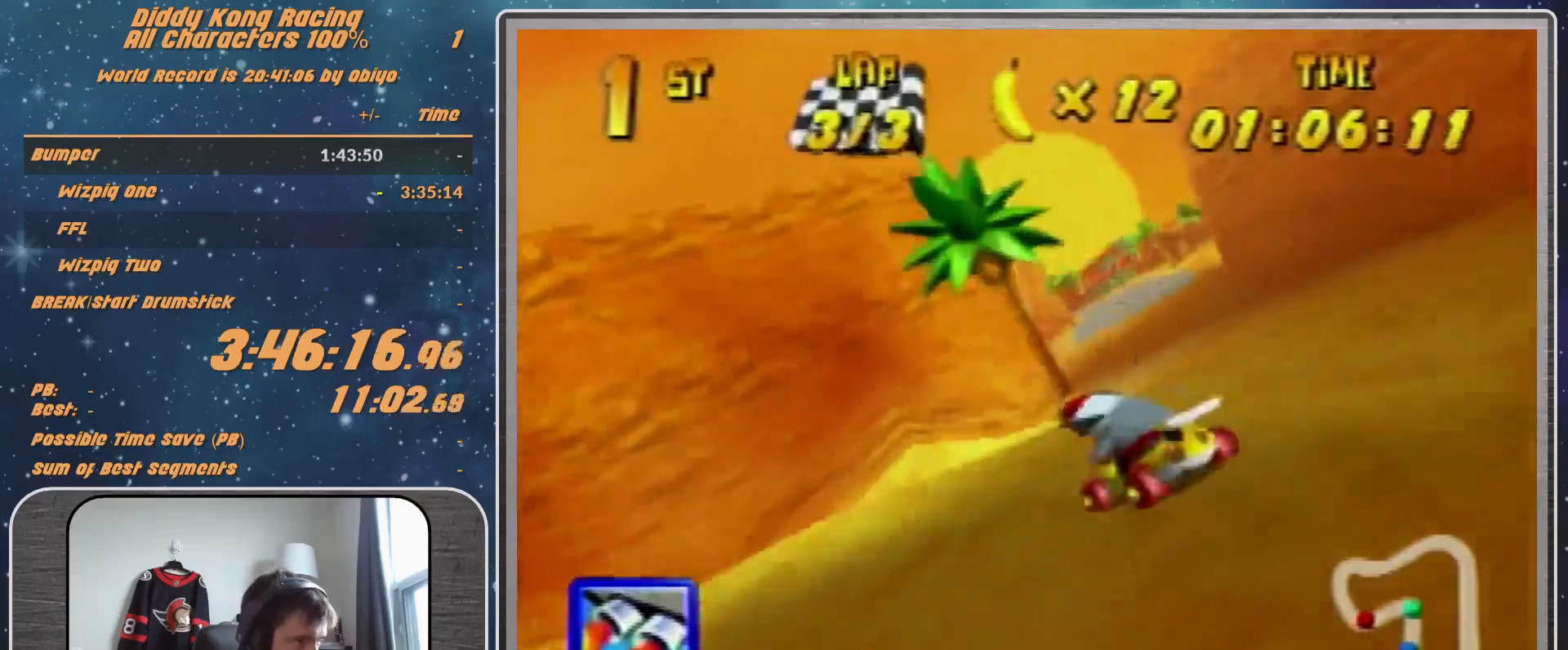
{"buttons": ["A"], "left_stick": "up-right", "events": [[33, "A", "down"], [100, "A", "up"], [100, "R1", "up"], [167, "A", "down"], [233, "A", "up"], [333, "A", "down"], [400, "A", "up"], [500, "A", "down"]]}
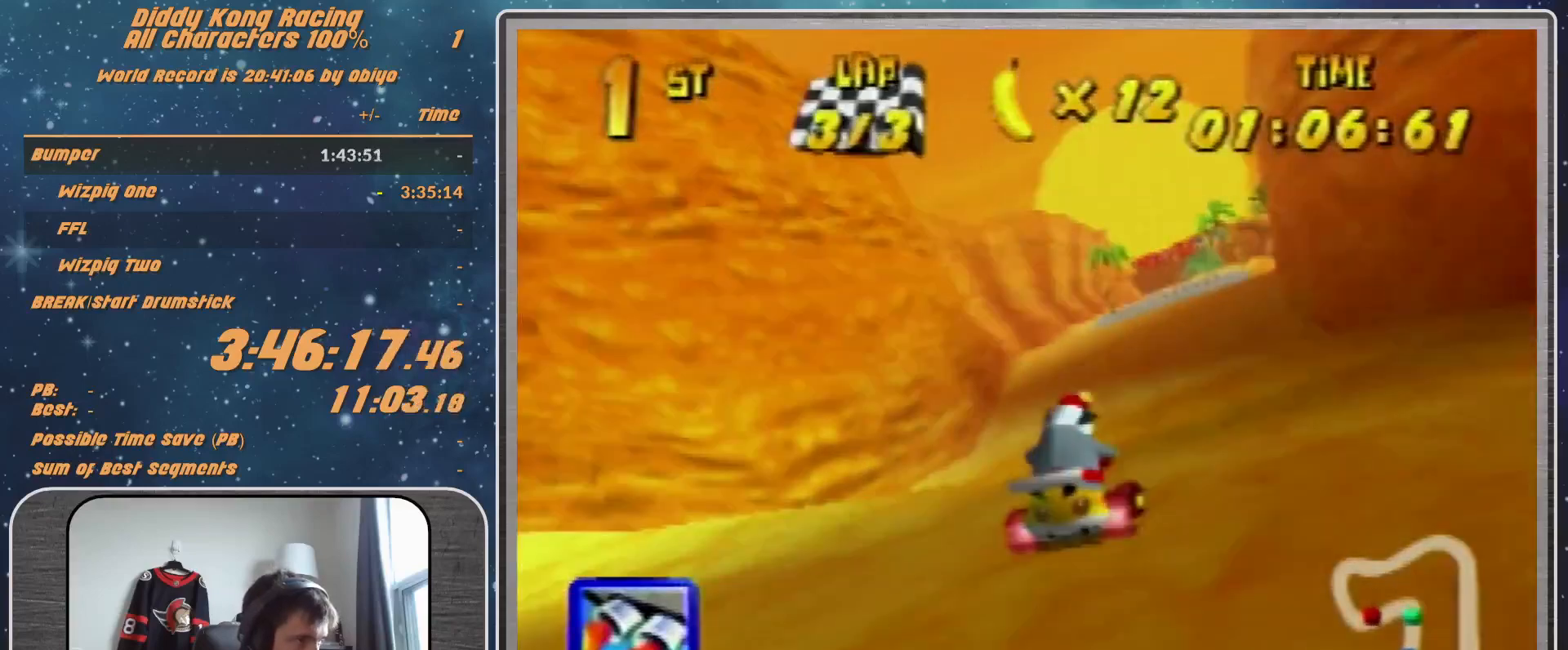
{"buttons": ["R1"], "left_stick": "up-right", "events": [[33, "A", "up"], [100, "left_stick", "center"], [167, "Z", "down"], [233, "Z", "up"], [267, "left_stick", "right"], [333, "R1", "down"], [333, "left_stick", "up-right"]]}
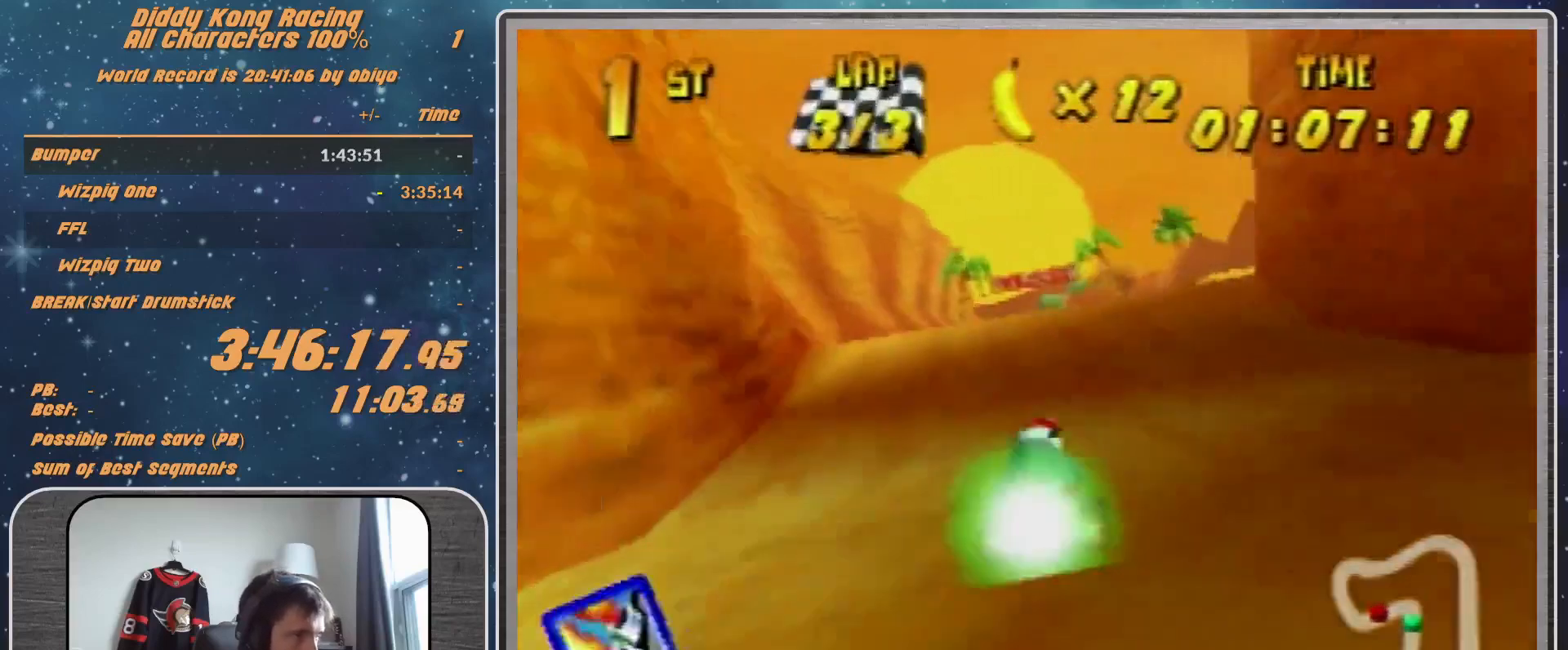
{"buttons": [], "left_stick": "left", "events": [[200, "left_stick", "up-left"], [233, "R1", "up"], [267, "left_stick", "left"]]}
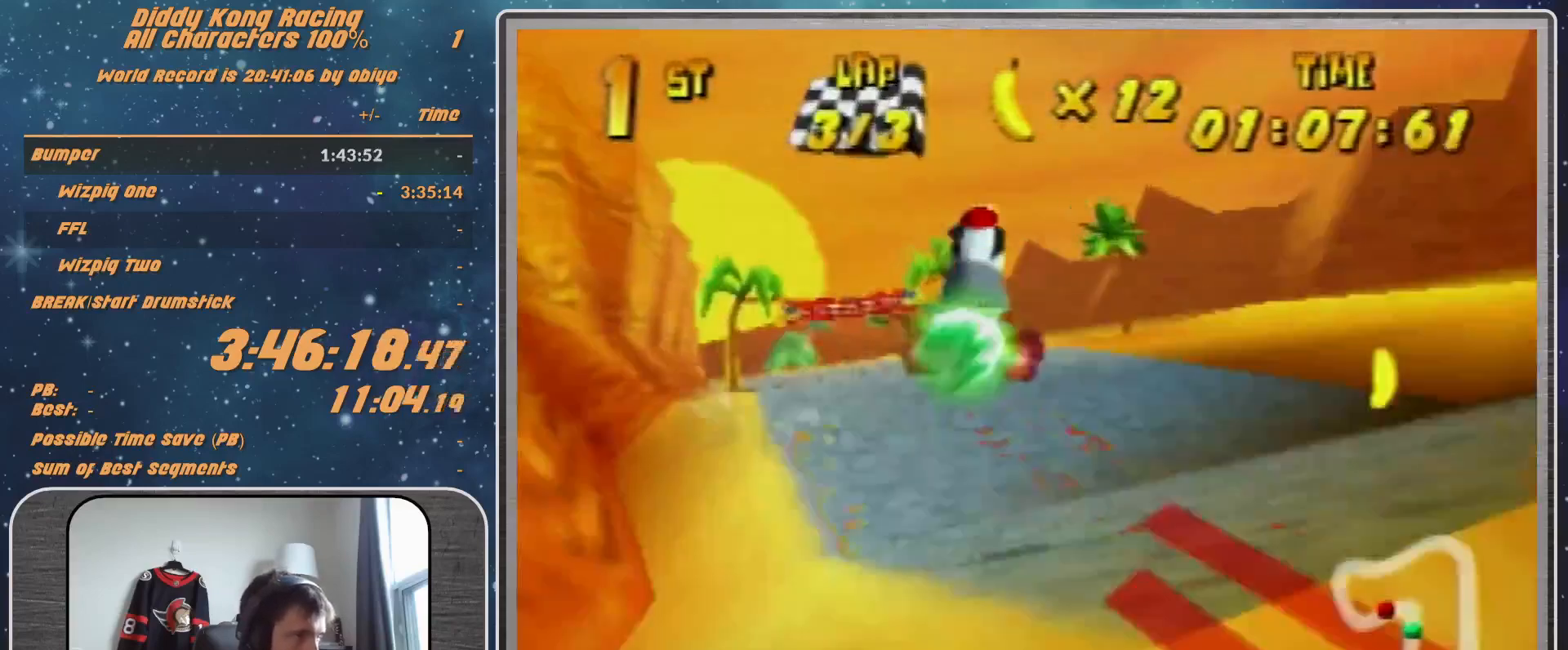
{"buttons": [], "left_stick": "left", "events": []}
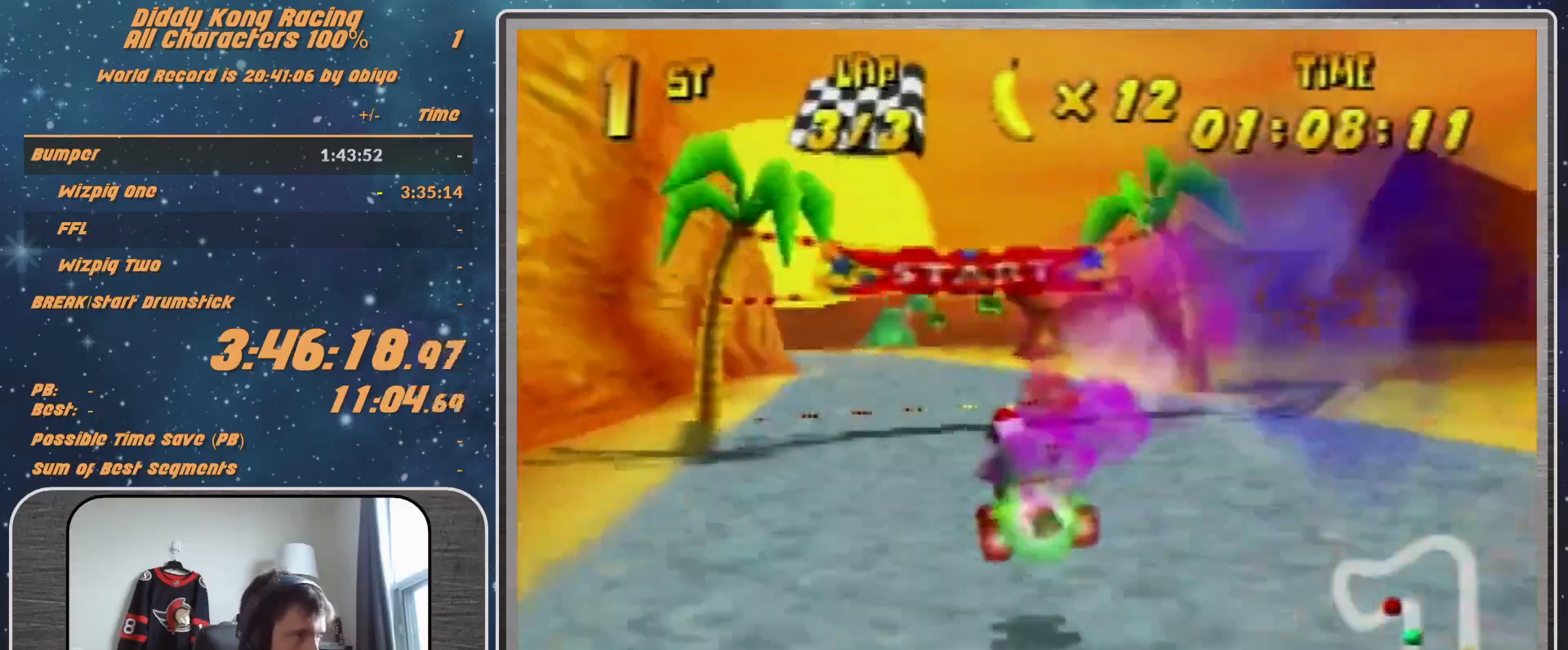
{"buttons": ["A"], "left_stick": "center", "events": [[133, "A", "down"], [200, "A", "up"], [433, "A", "down"], [433, "left_stick", "center"], [467, "A", "up"], [500, "A", "down"]]}
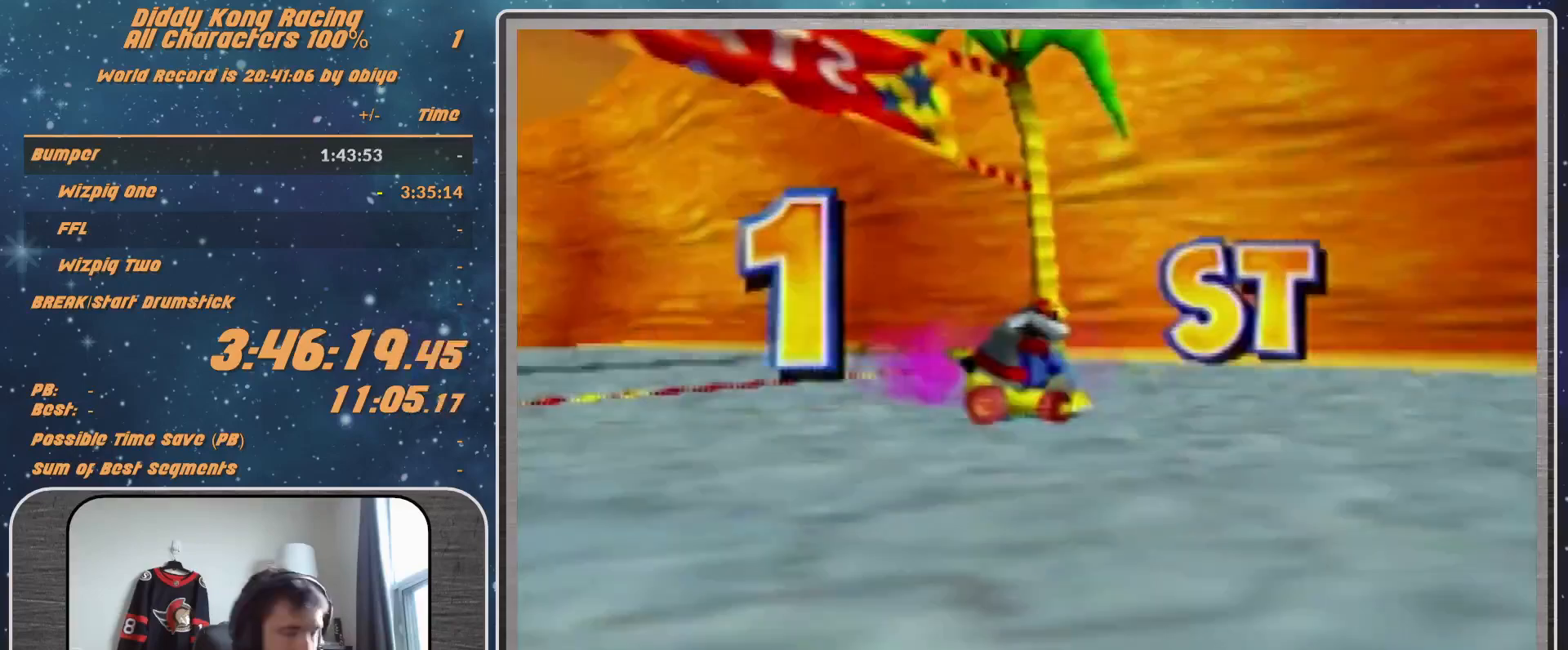
{"buttons": [], "left_stick": "center", "events": [[133, "A", "up"]]}
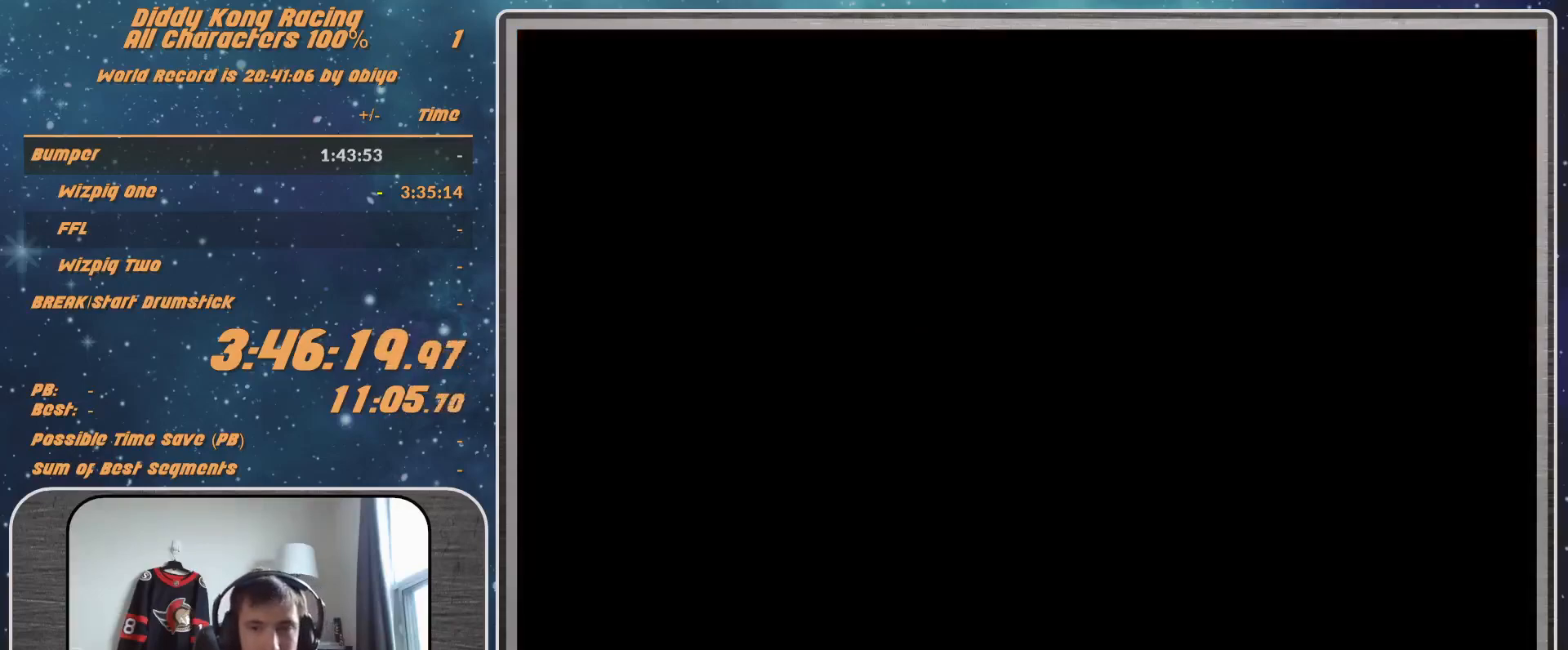
{"buttons": [], "left_stick": "center", "events": []}
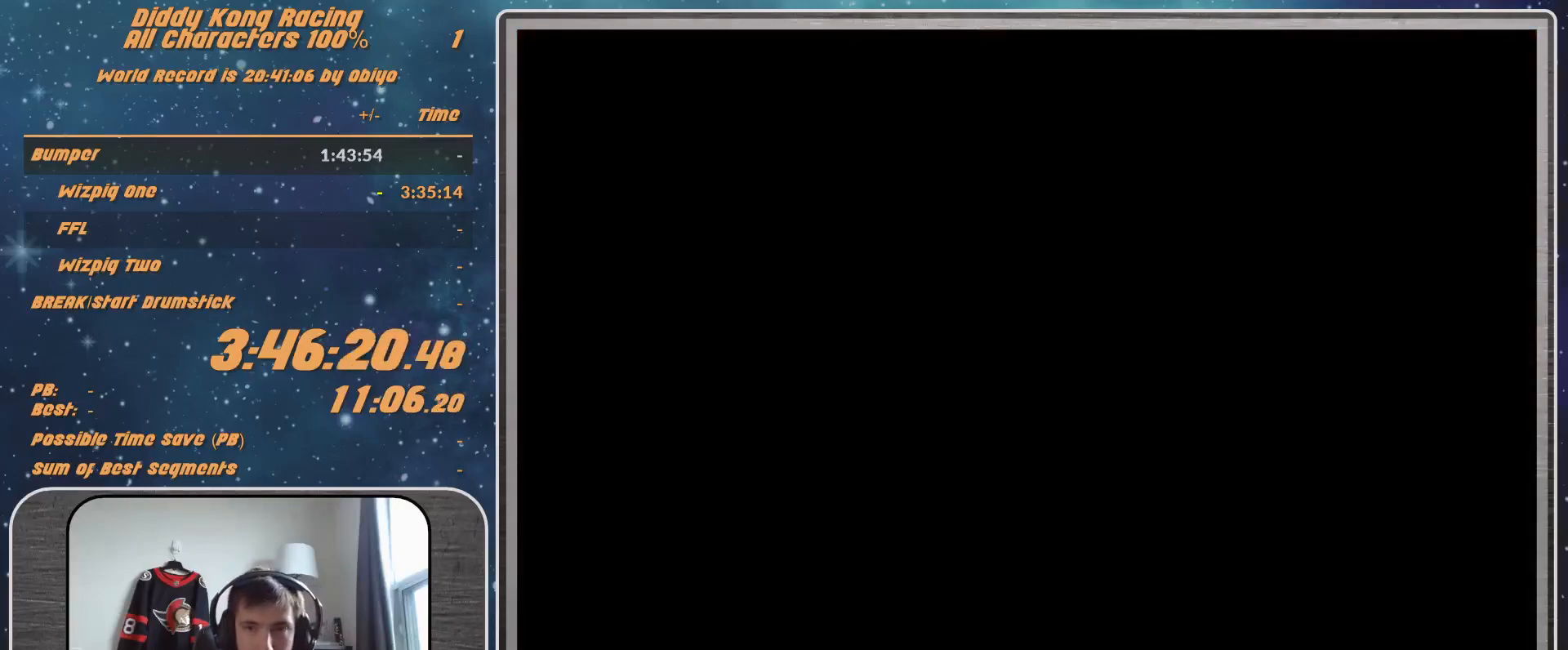
{"buttons": ["A", "START"], "left_stick": "center", "events": [[367, "A", "down"], [400, "A", "up"], [400, "START", "down"], [500, "A", "down"]]}
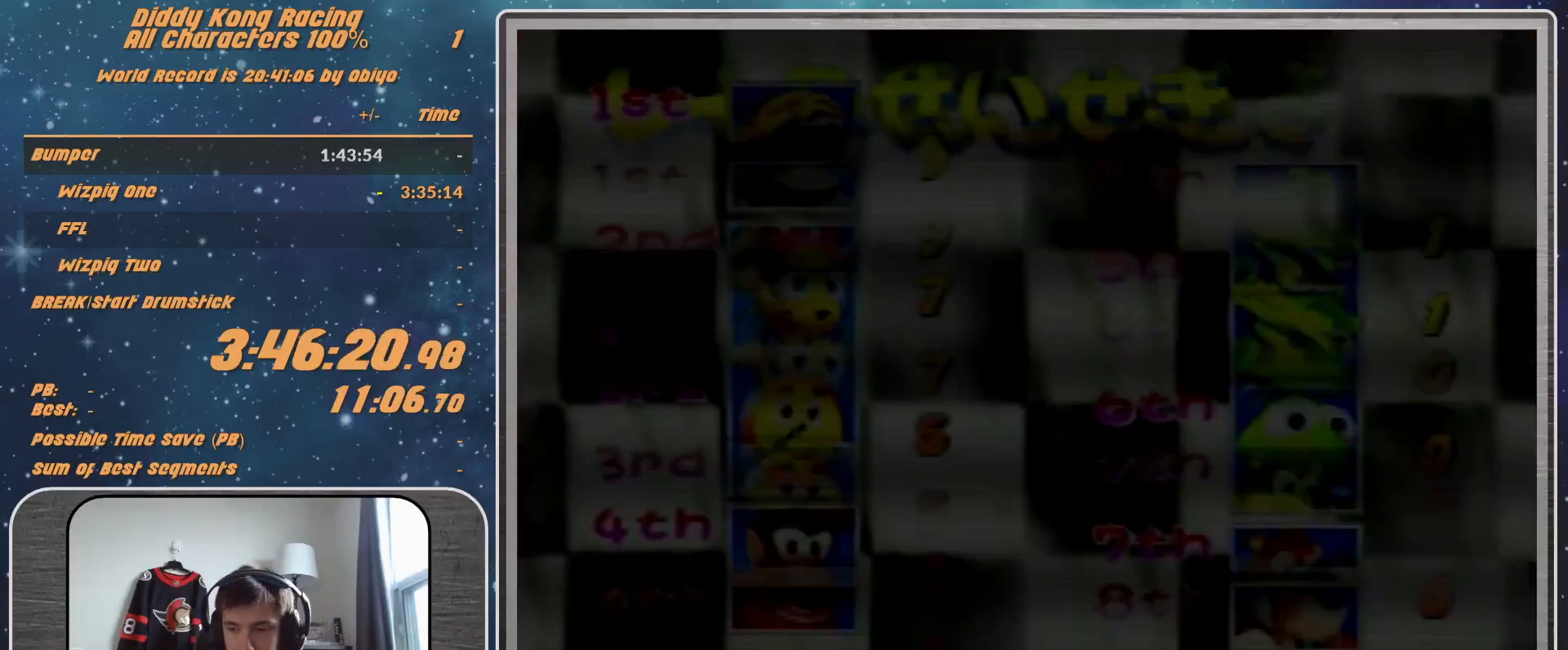
{"buttons": [], "left_stick": "center", "events": [[67, "A", "up"], [67, "START", "up"], [100, "A", "down"], [167, "START", "down"], [233, "A", "up"], [267, "A", "down"], [333, "A", "up"], [333, "START", "up"]]}
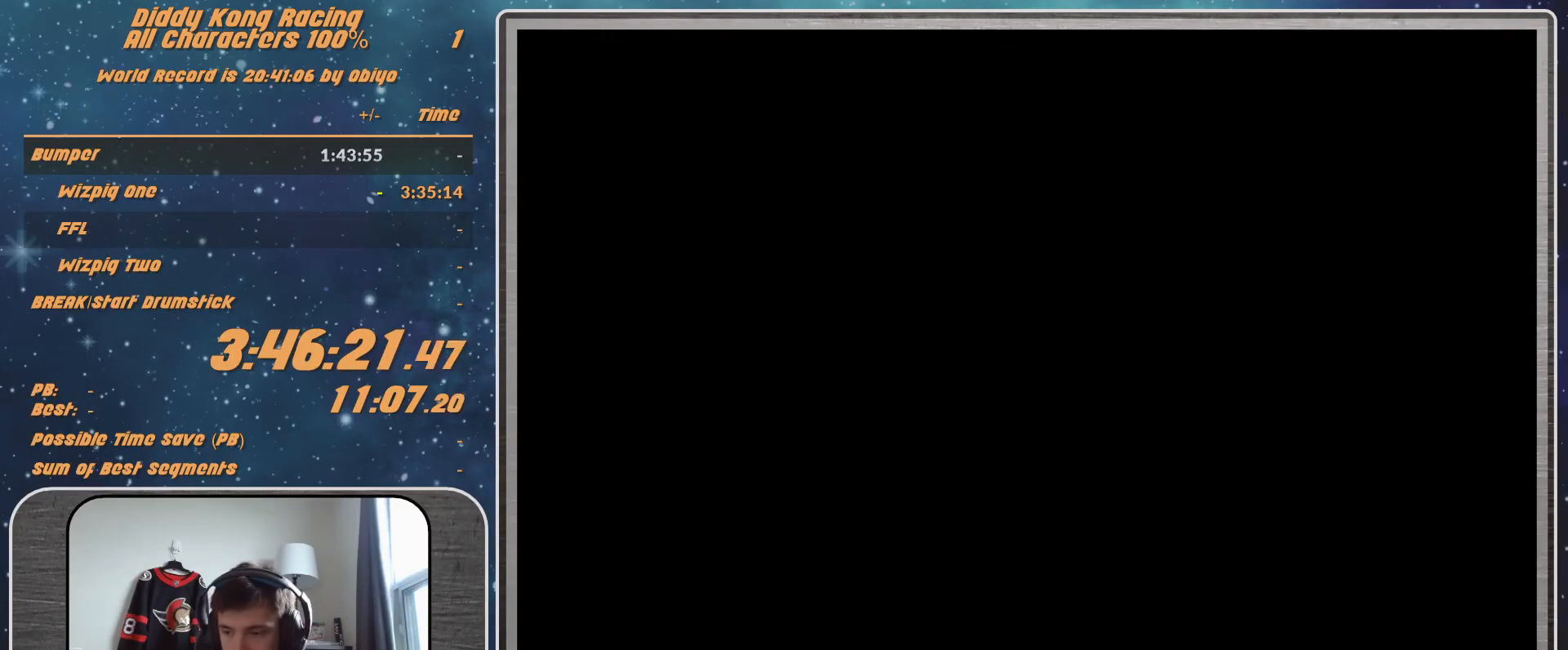
{"buttons": [], "left_stick": "center", "events": []}
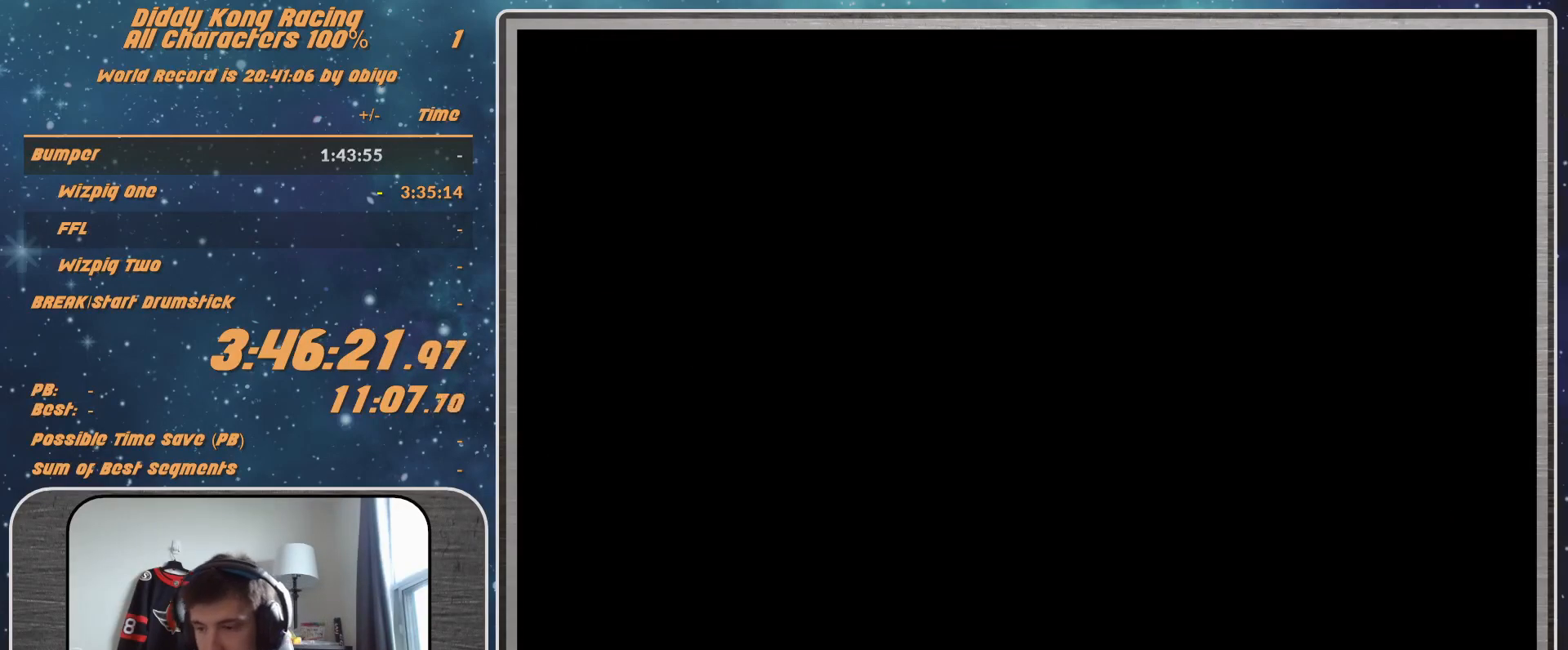
{"buttons": ["A"], "left_stick": "center", "events": [[500, "A", "down"]]}
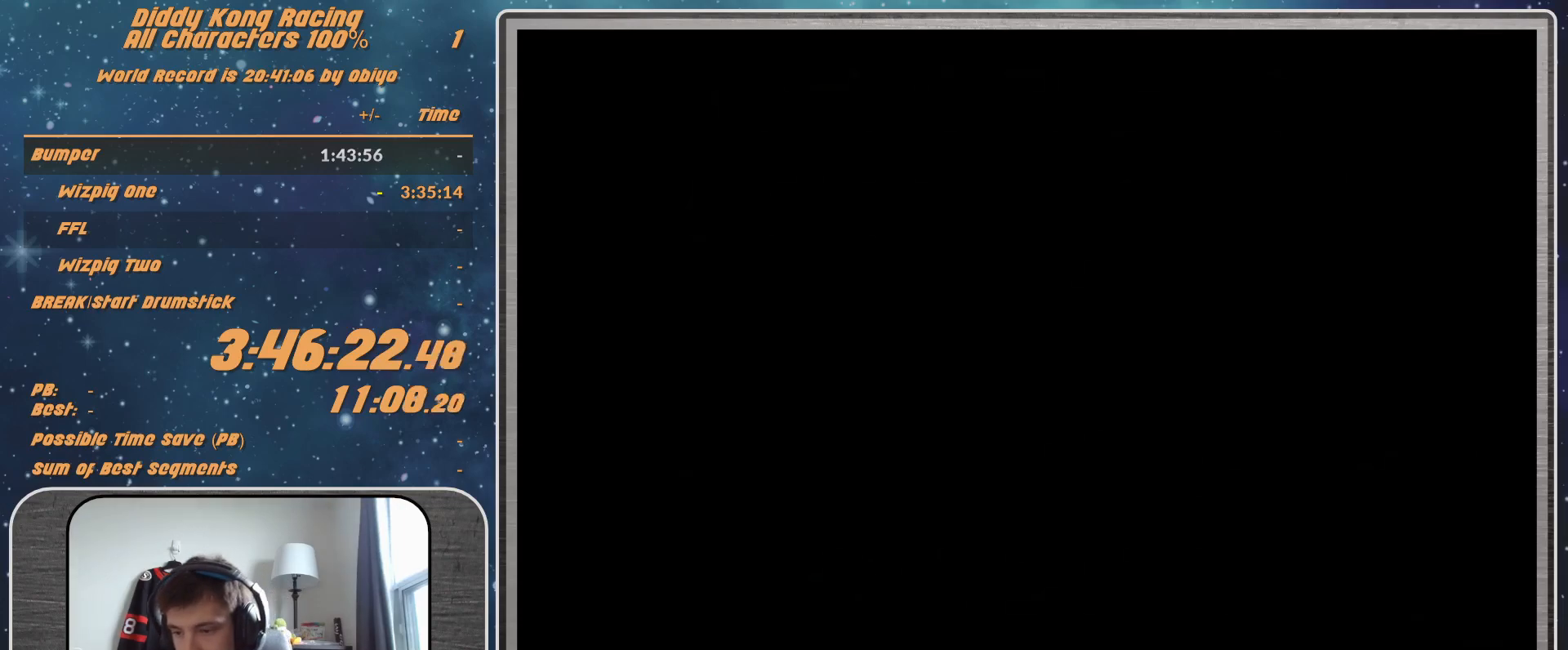
{"buttons": [], "left_stick": "center", "events": [[33, "A", "up"], [100, "A", "down"], [167, "A", "up"], [267, "A", "down"], [300, "A", "up"], [367, "A", "down"], [400, "A", "up"], [433, "A", "down"], [500, "A", "up"]]}